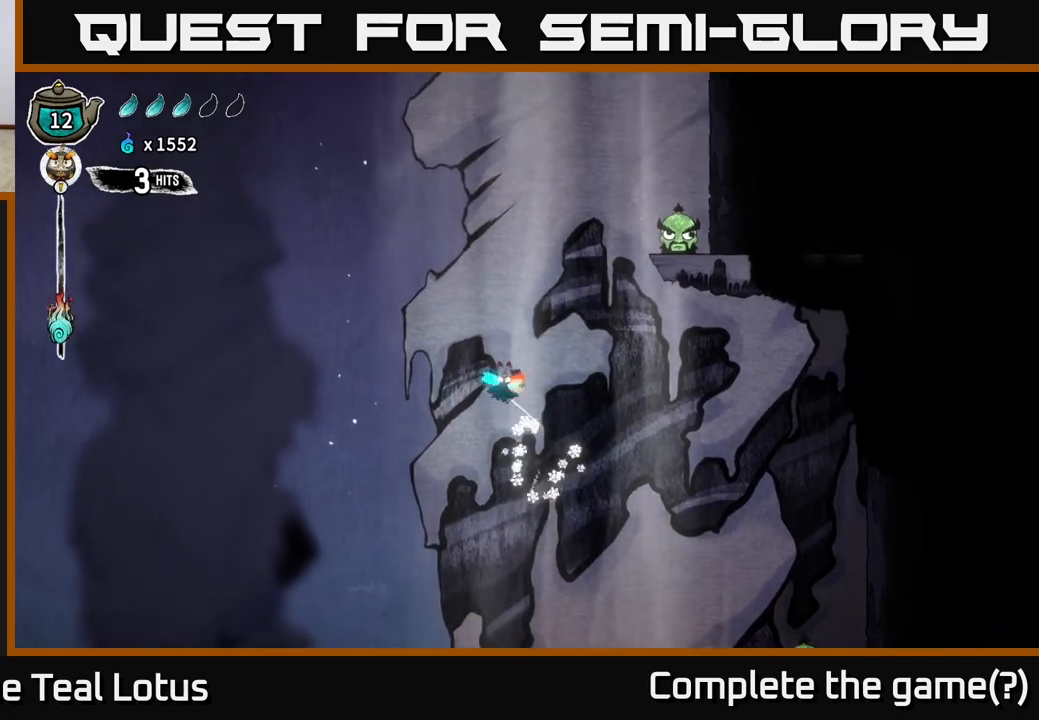
Gameplay with a controller (Xbox layout); each line is a JSON object with the inputs held at the frame after it. "events" lists button and stick changes between this image and that frame as [ms after this image, input, new state], when the widget could be followed in between.
{"buttons": ["L2"], "left_stick": "center", "right_stick": "center", "events": [[167, "left_stick", "right"], [333, "left_stick", "center"]]}
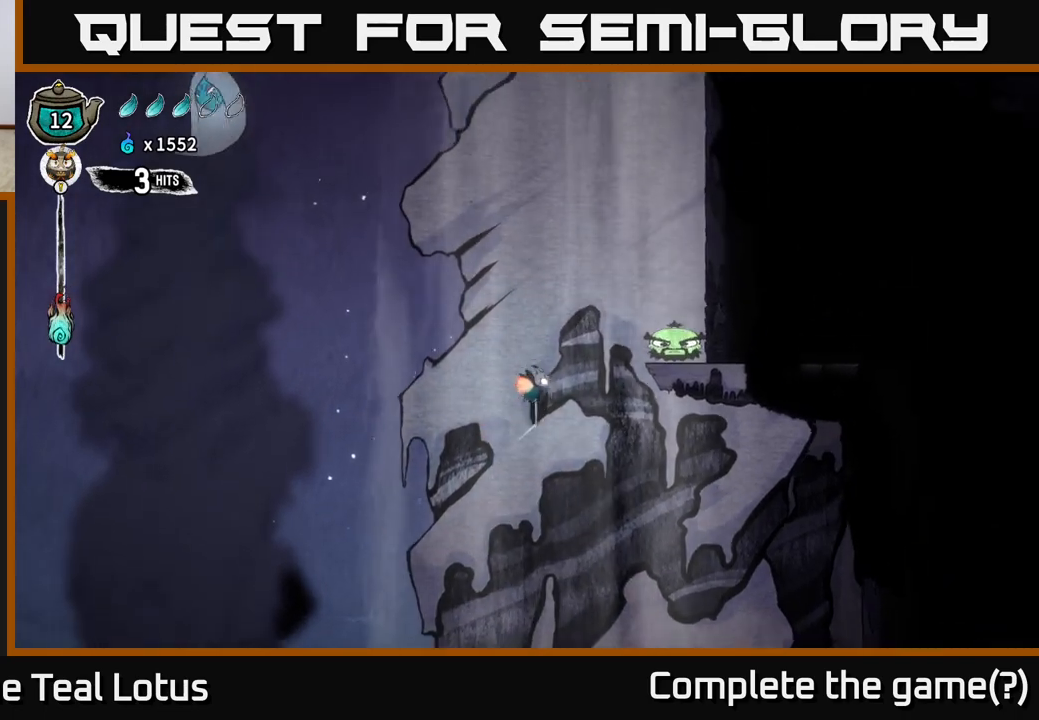
{"buttons": ["L2"], "left_stick": "center", "right_stick": "center", "events": []}
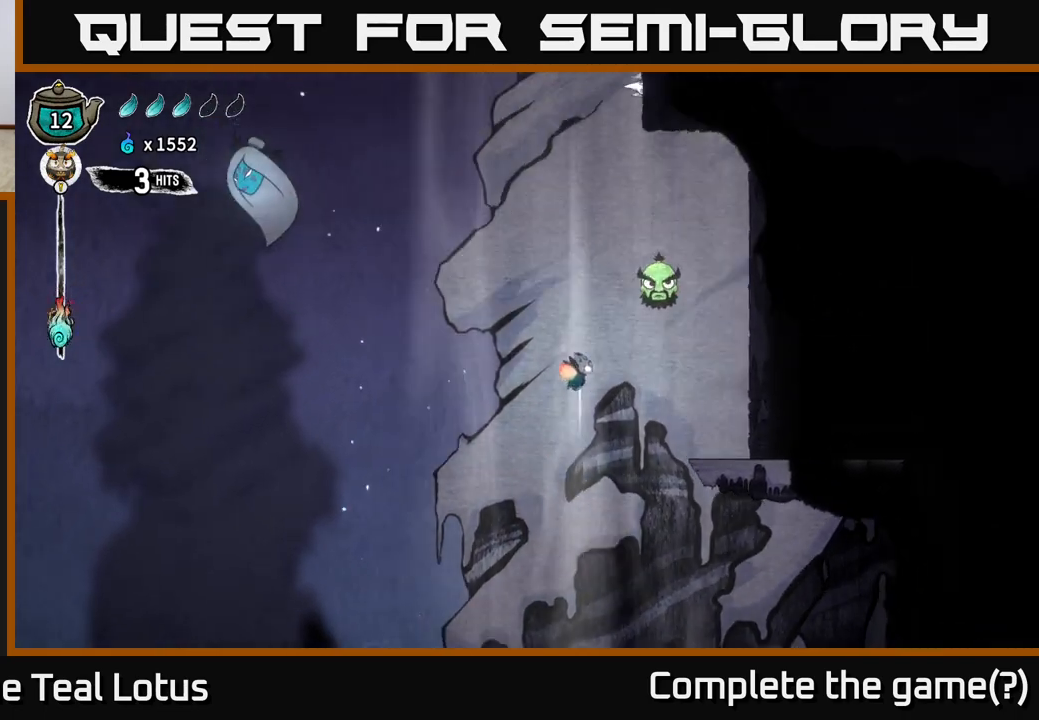
{"buttons": ["L2"], "left_stick": "right", "right_stick": "center", "events": [[17, "left_stick", "left"], [200, "left_stick", "center"], [483, "left_stick", "right"]]}
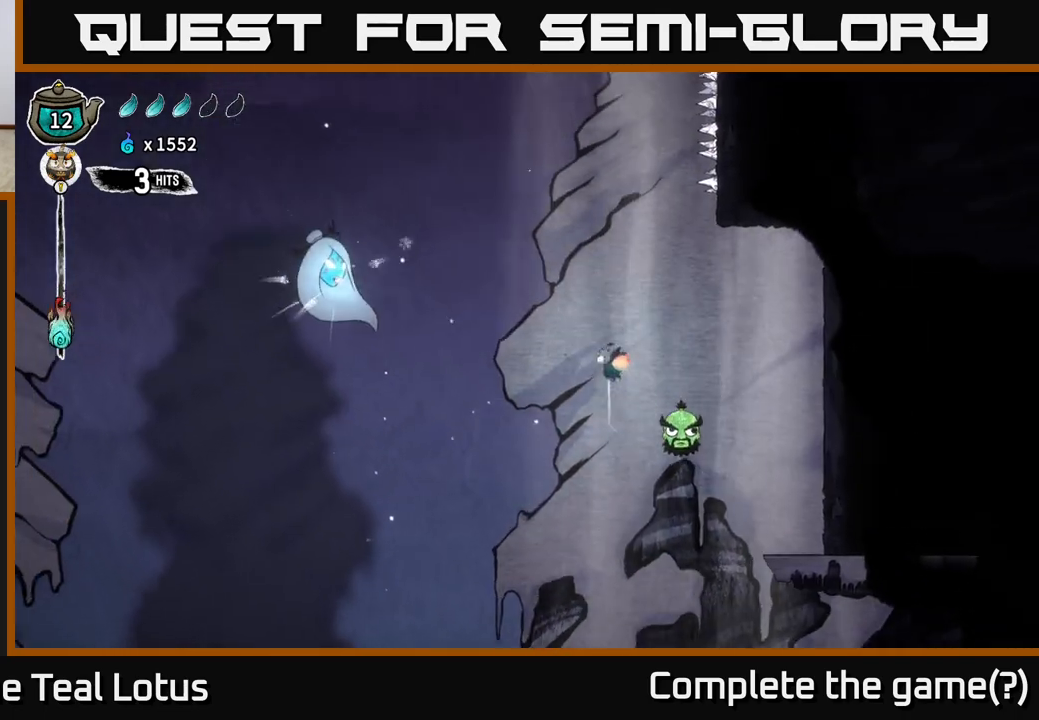
{"buttons": ["L2"], "left_stick": "left", "right_stick": "center", "events": [[133, "left_stick", "center"], [417, "left_stick", "left"]]}
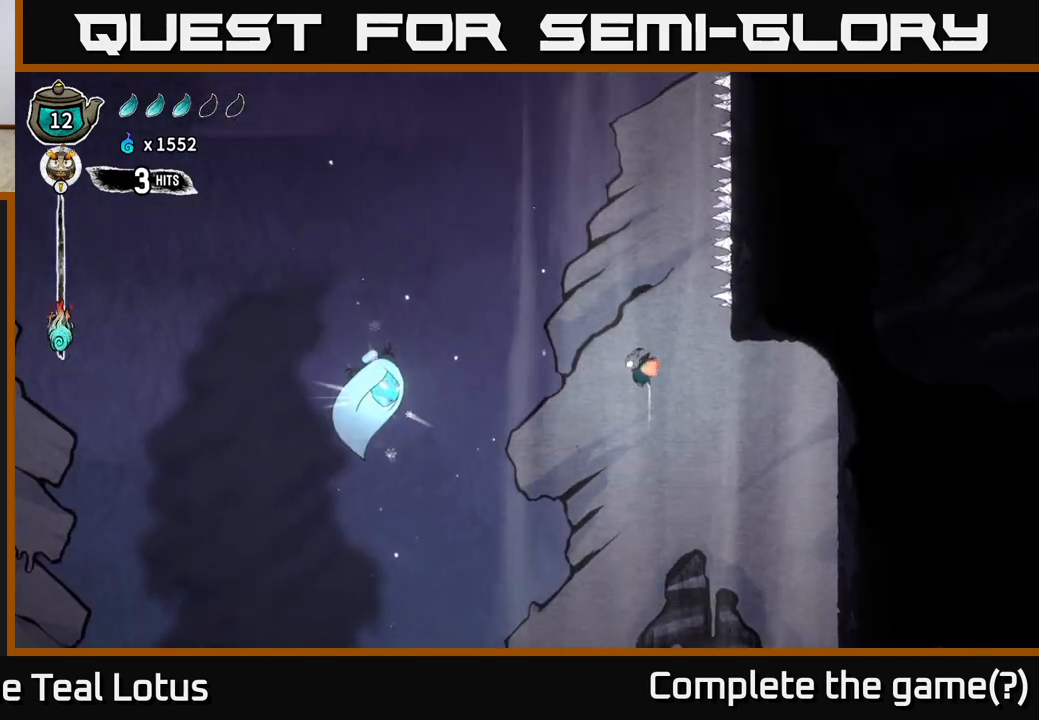
{"buttons": ["L2"], "left_stick": "center", "right_stick": "center", "events": [[17, "left_stick", "center"]]}
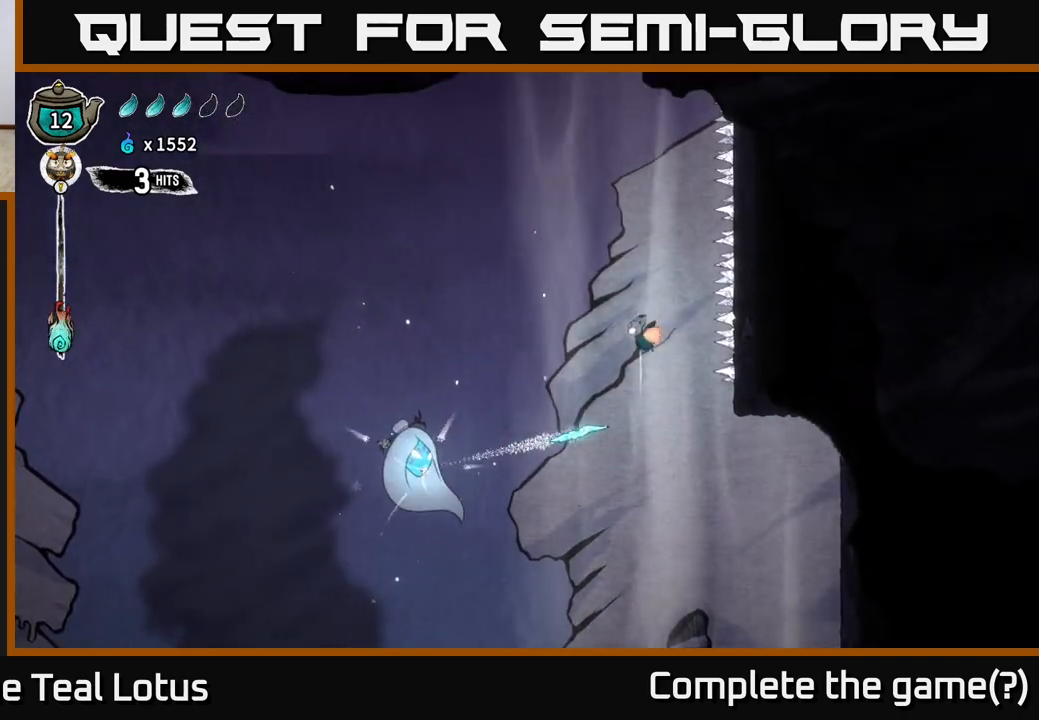
{"buttons": ["L2"], "left_stick": "up-left", "right_stick": "center", "events": [[500, "left_stick", "up-left"]]}
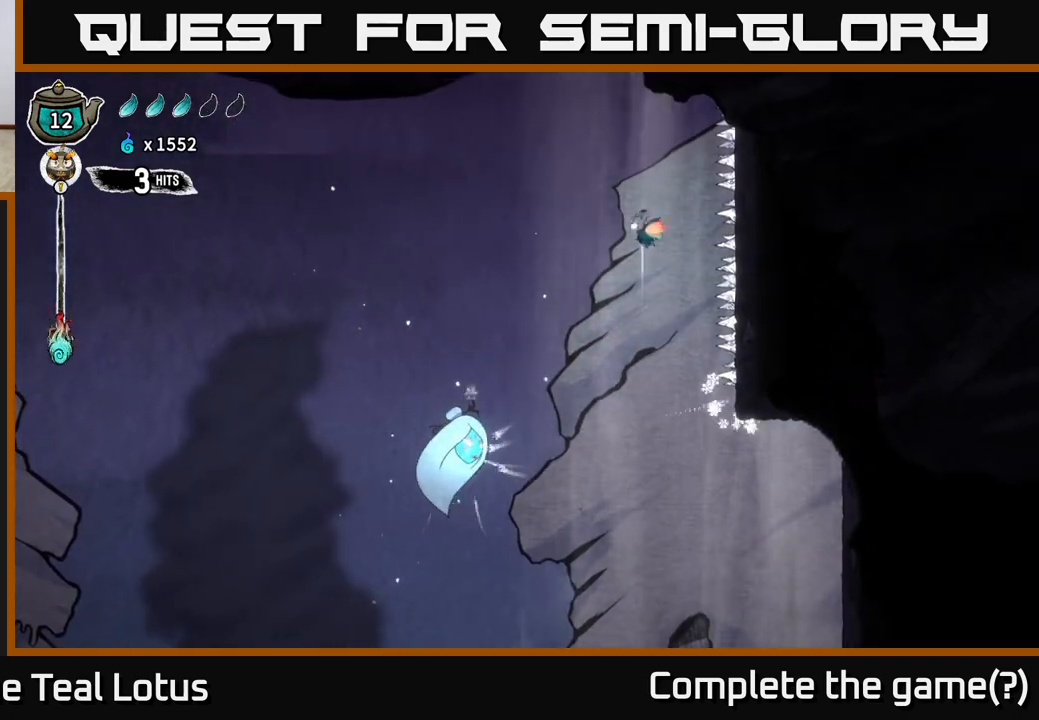
{"buttons": [], "left_stick": "left", "right_stick": "center", "events": [[17, "left_stick", "left"], [183, "L2", "up"]]}
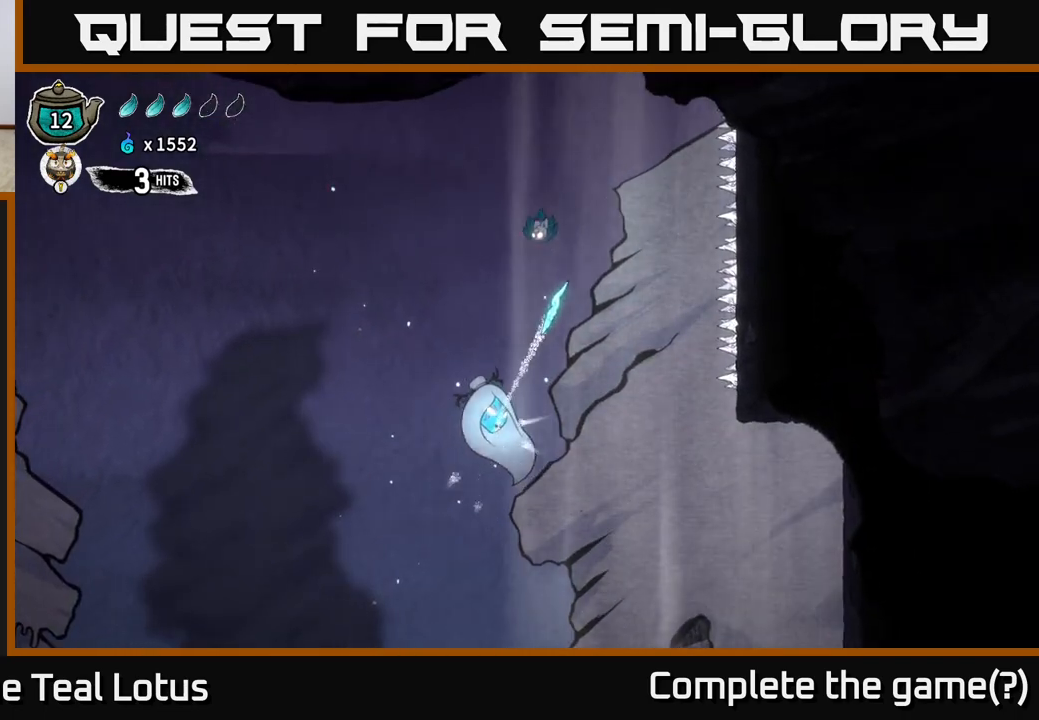
{"buttons": ["X"], "left_stick": "down-left", "right_stick": "center", "events": [[117, "left_stick", "down-left"], [283, "X", "down"]]}
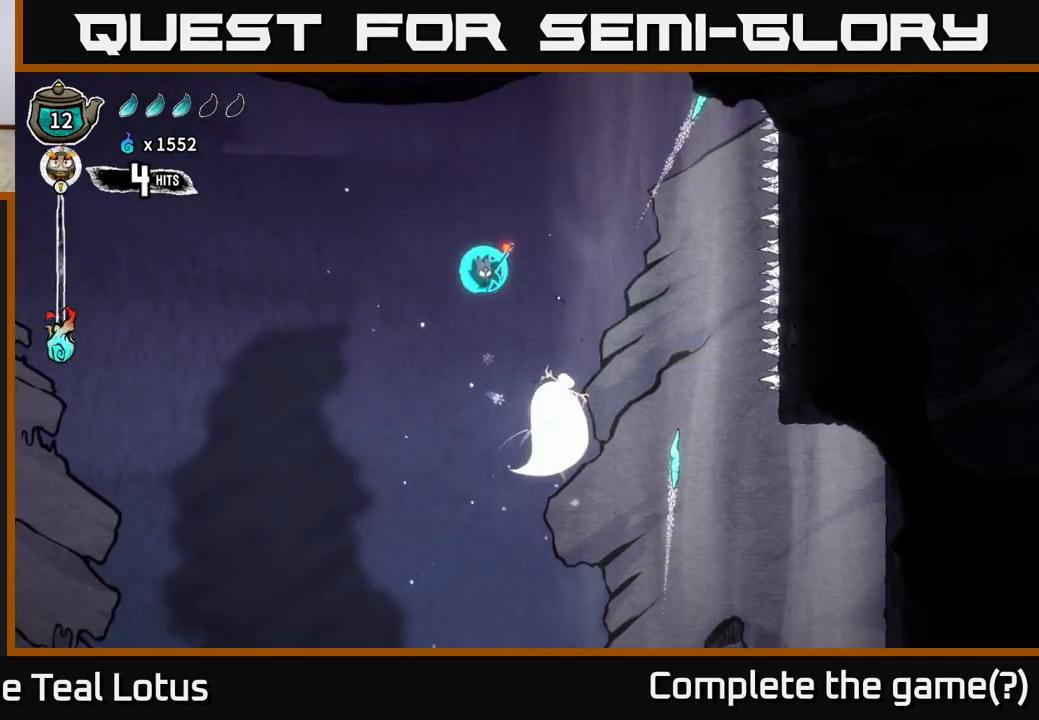
{"buttons": ["A"], "left_stick": "down-left", "right_stick": "center", "events": [[133, "X", "up"], [417, "A", "down"]]}
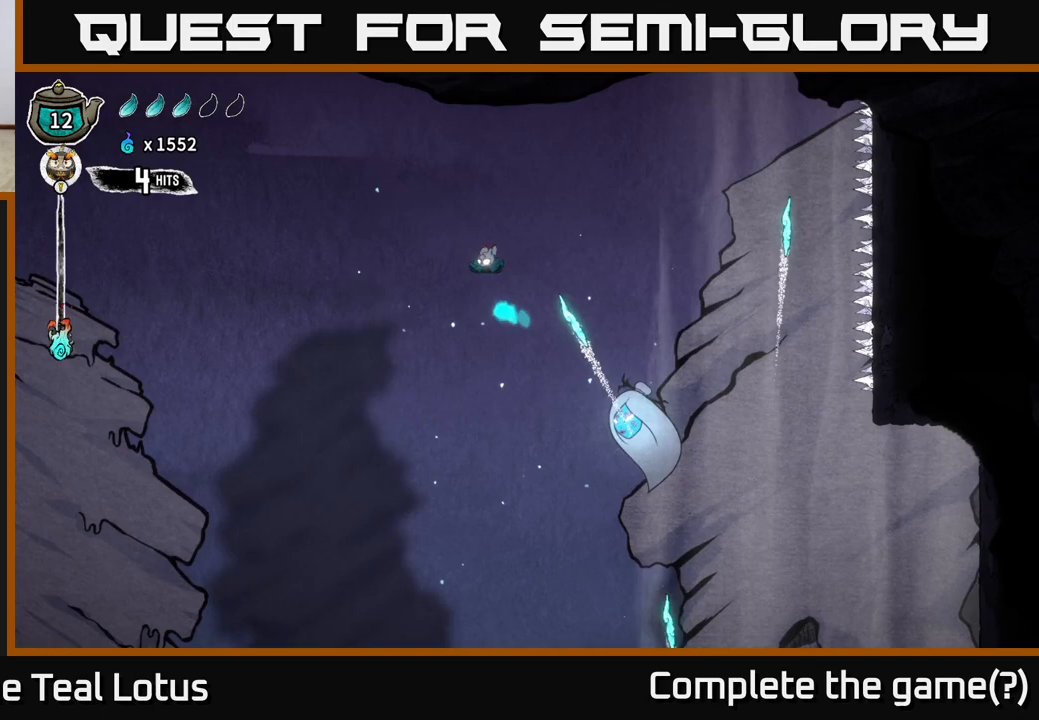
{"buttons": ["X"], "left_stick": "left", "right_stick": "center", "events": [[233, "left_stick", "right"], [317, "X", "down"], [350, "A", "up"], [367, "left_stick", "left"]]}
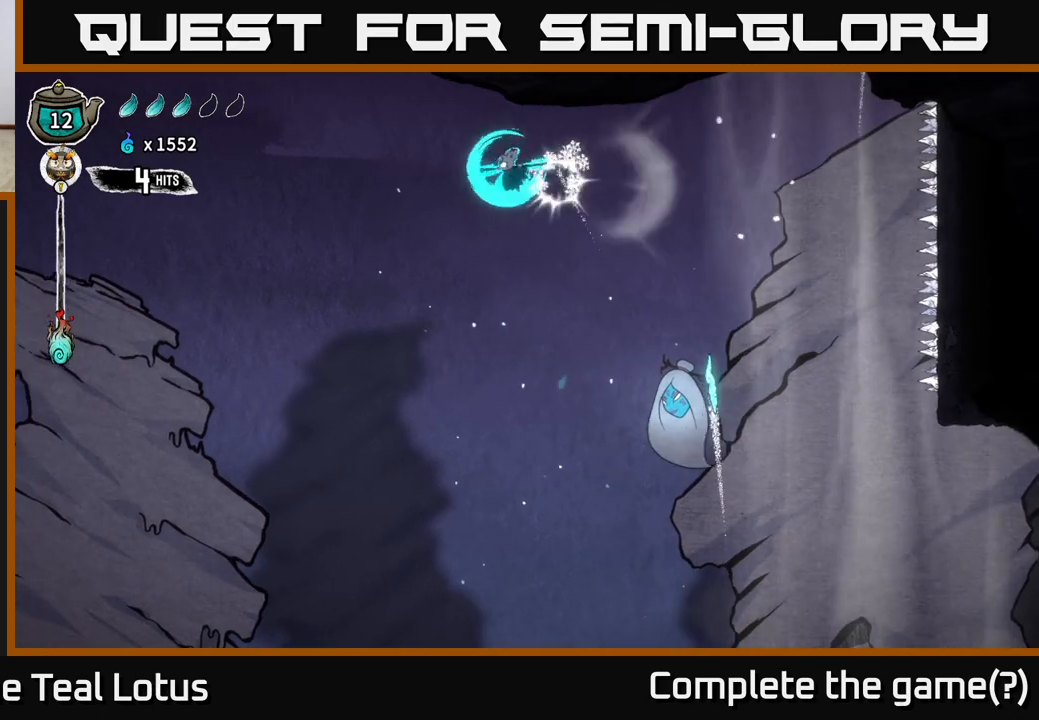
{"buttons": ["A"], "left_stick": "left", "right_stick": "center", "events": [[150, "X", "up"], [417, "A", "down"]]}
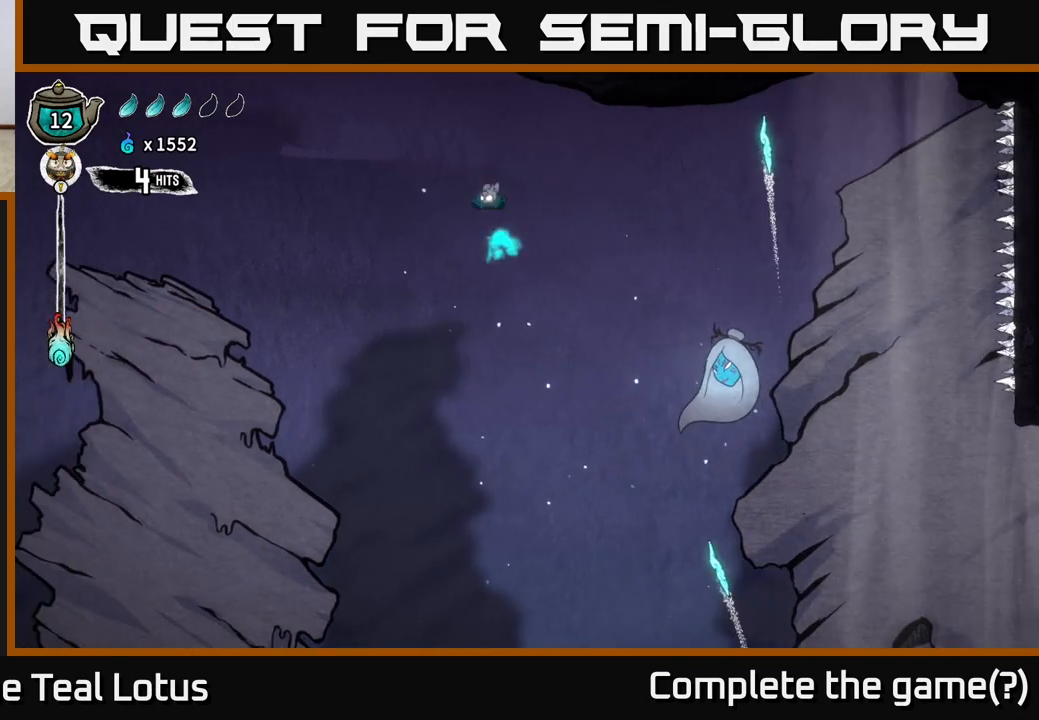
{"buttons": ["R2"], "left_stick": "left", "right_stick": "center", "events": [[417, "A", "up"], [450, "R2", "down"]]}
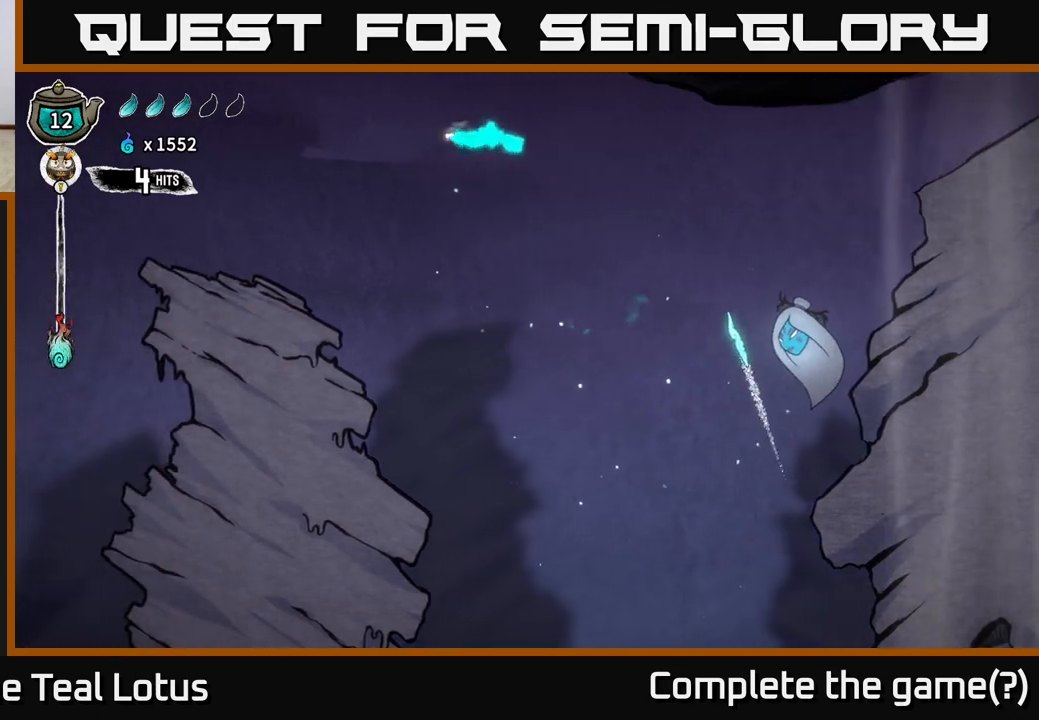
{"buttons": ["L2", "R2"], "left_stick": "left", "right_stick": "center", "events": [[200, "L2", "down"]]}
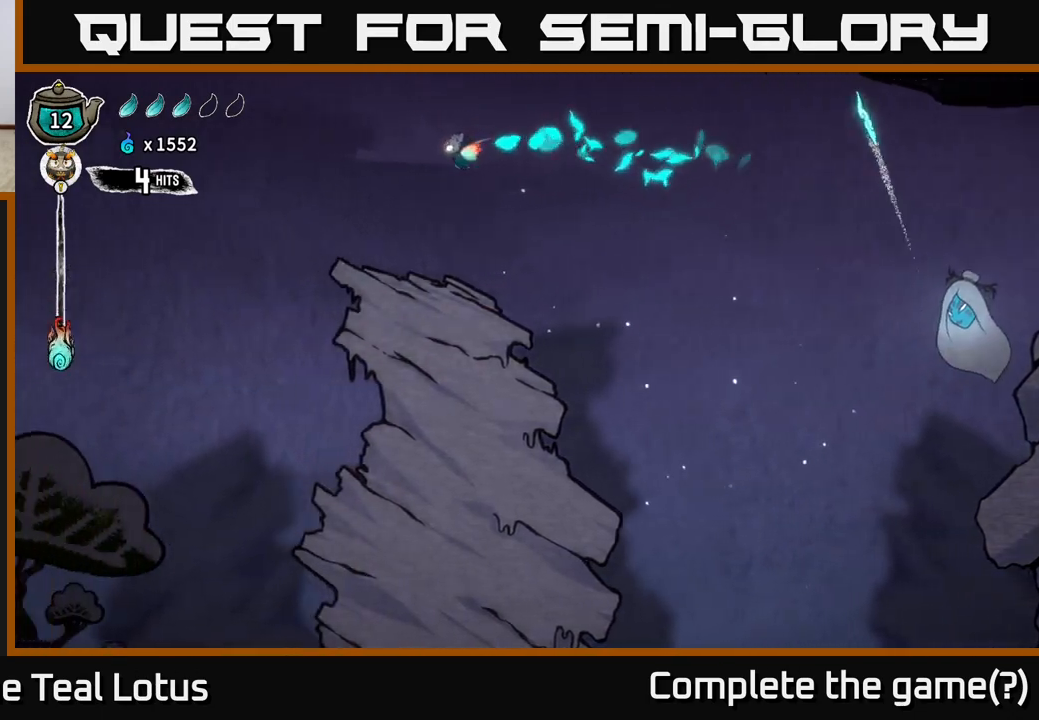
{"buttons": ["L2"], "left_stick": "left", "right_stick": "center", "events": [[200, "R2", "up"]]}
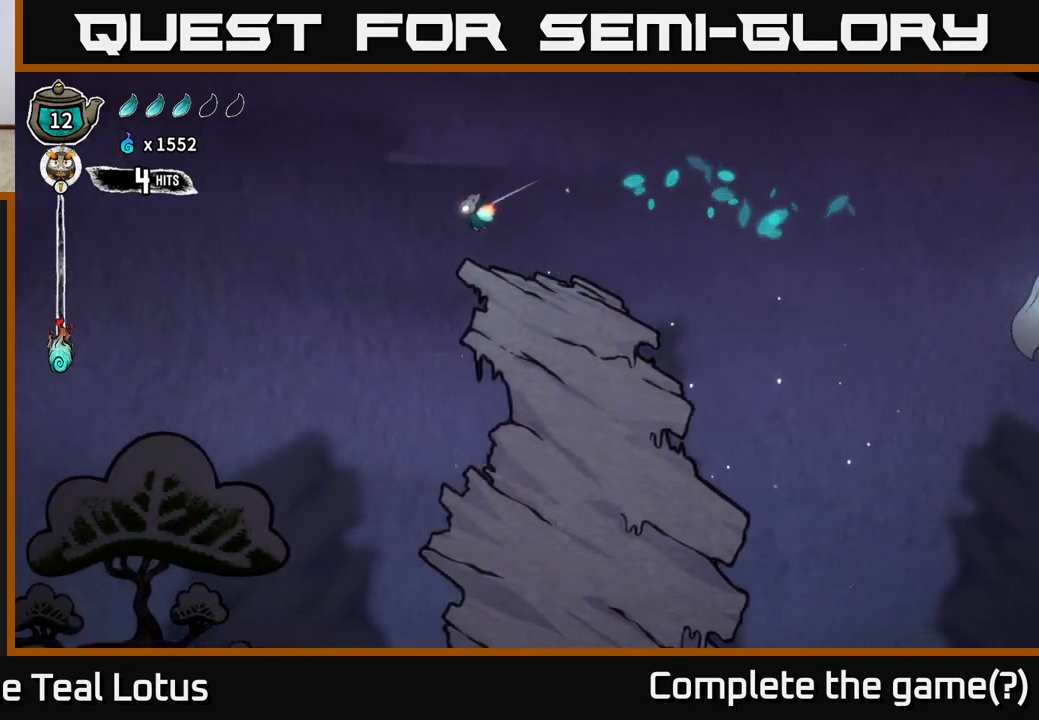
{"buttons": ["L2"], "left_stick": "left", "right_stick": "center", "events": []}
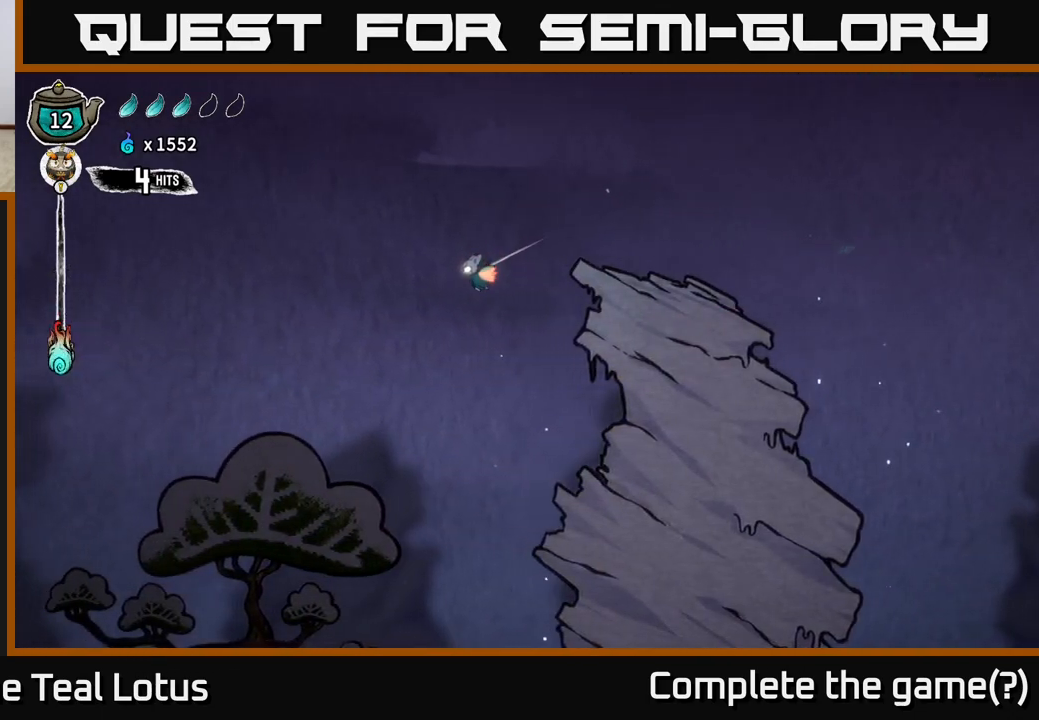
{"buttons": ["L2"], "left_stick": "left", "right_stick": "center", "events": []}
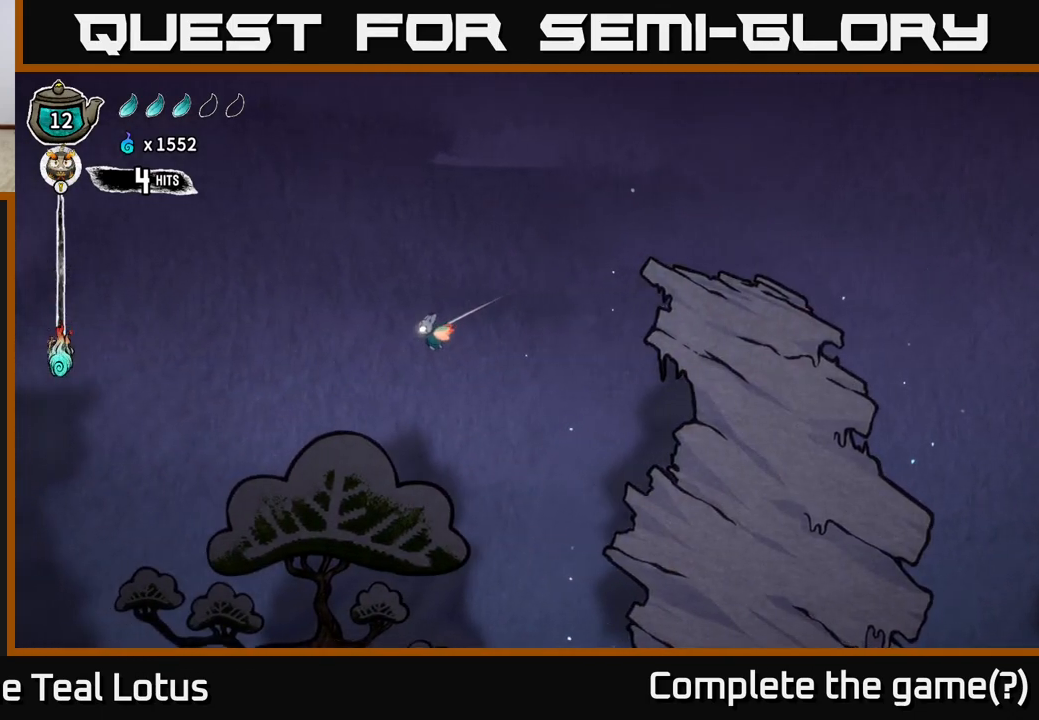
{"buttons": ["L2"], "left_stick": "left", "right_stick": "center", "events": []}
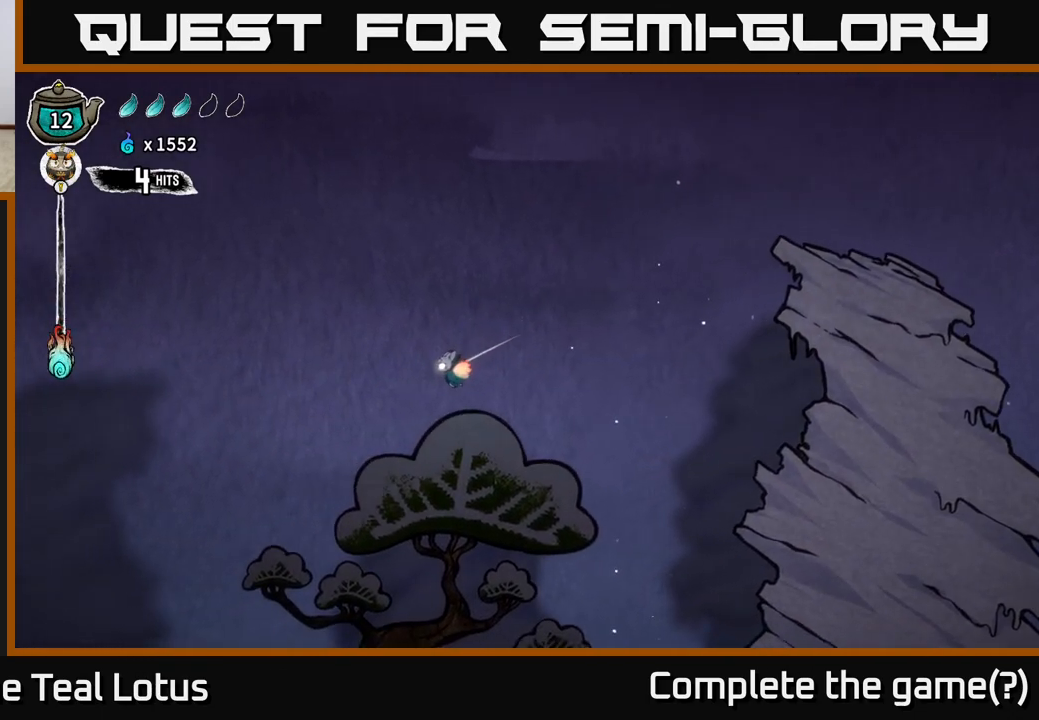
{"buttons": ["L2"], "left_stick": "left", "right_stick": "down", "events": [[300, "right_stick", "down"]]}
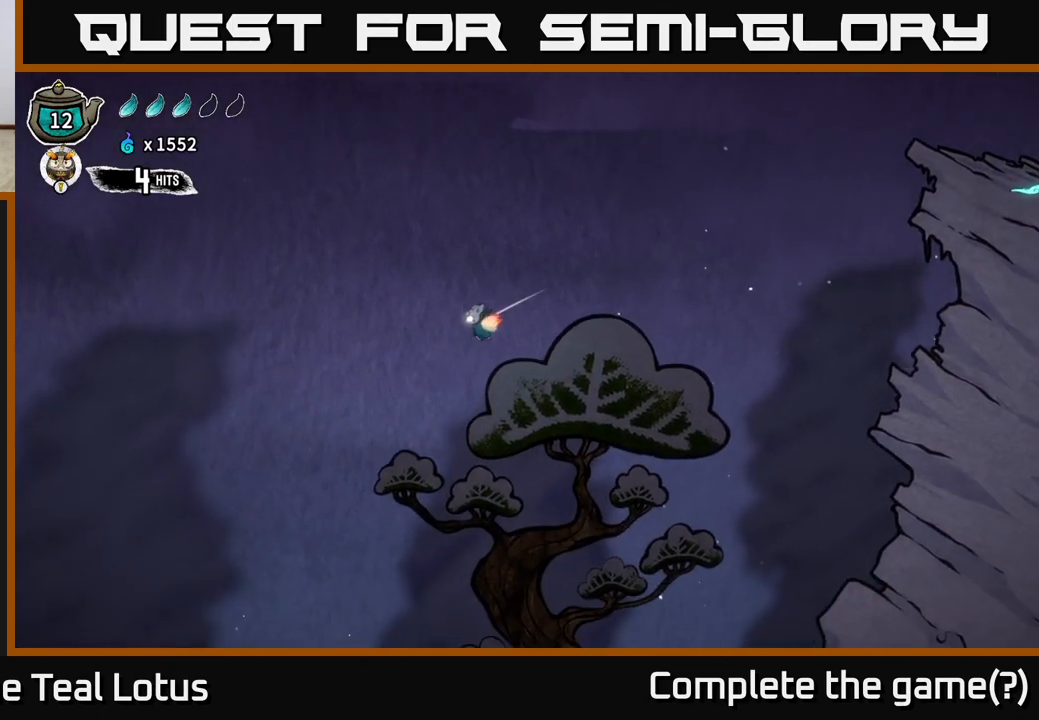
{"buttons": ["L2"], "left_stick": "center", "right_stick": "down", "events": [[133, "left_stick", "center"]]}
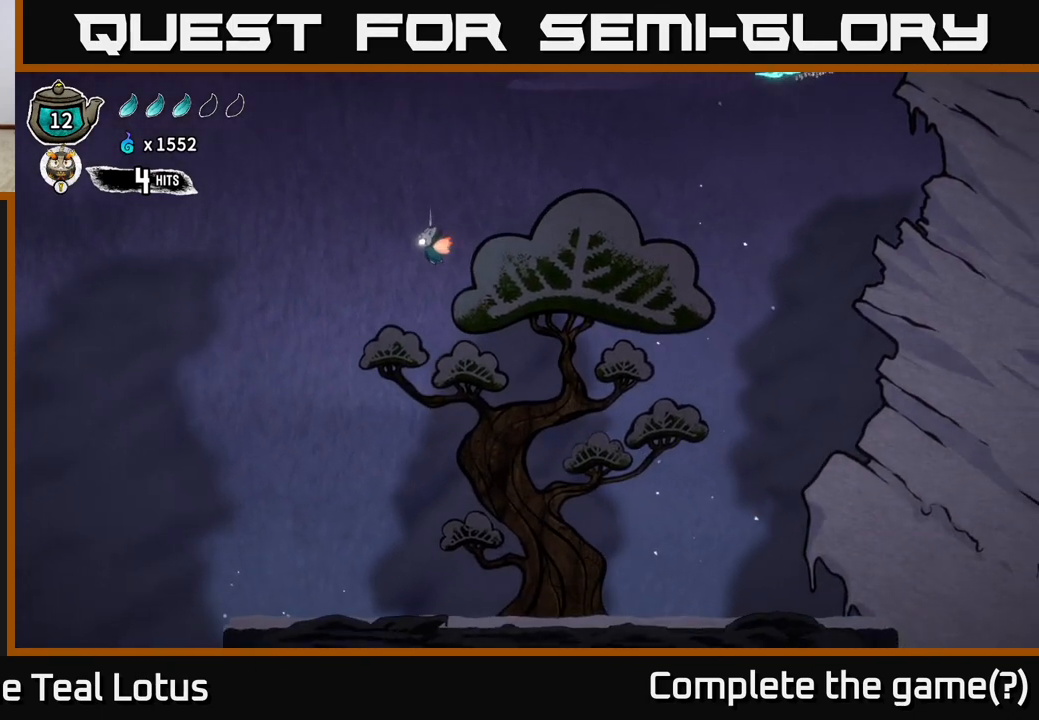
{"buttons": [], "left_stick": "right", "right_stick": "down", "events": [[367, "left_stick", "right"], [500, "L2", "up"]]}
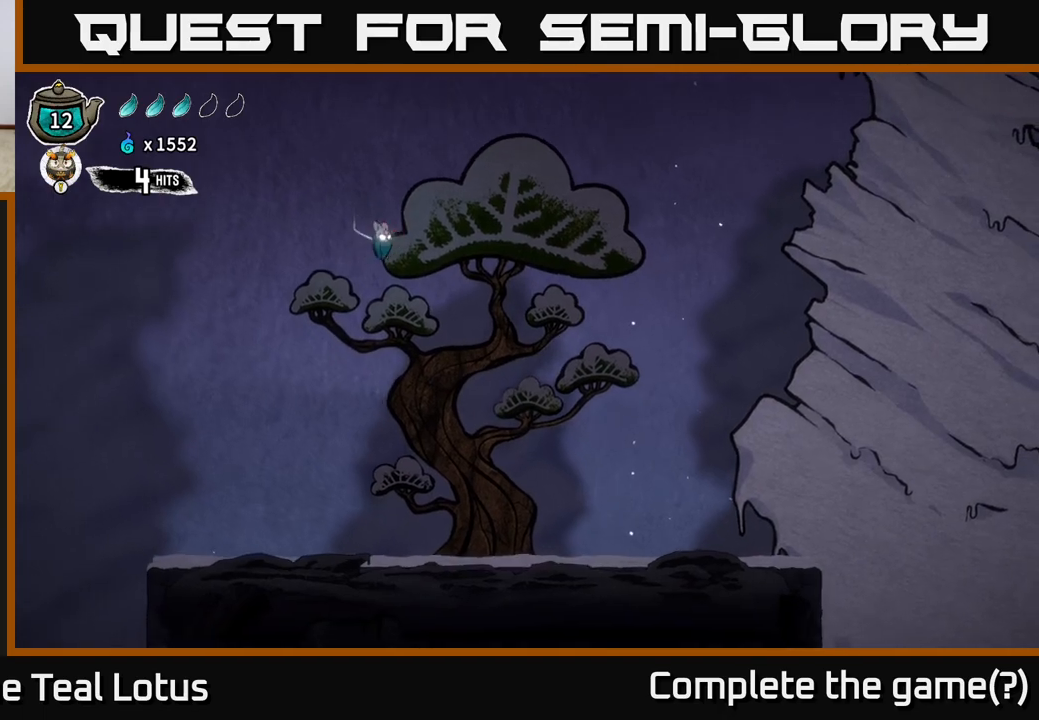
{"buttons": [], "left_stick": "right", "right_stick": "center", "events": [[117, "right_stick", "center"]]}
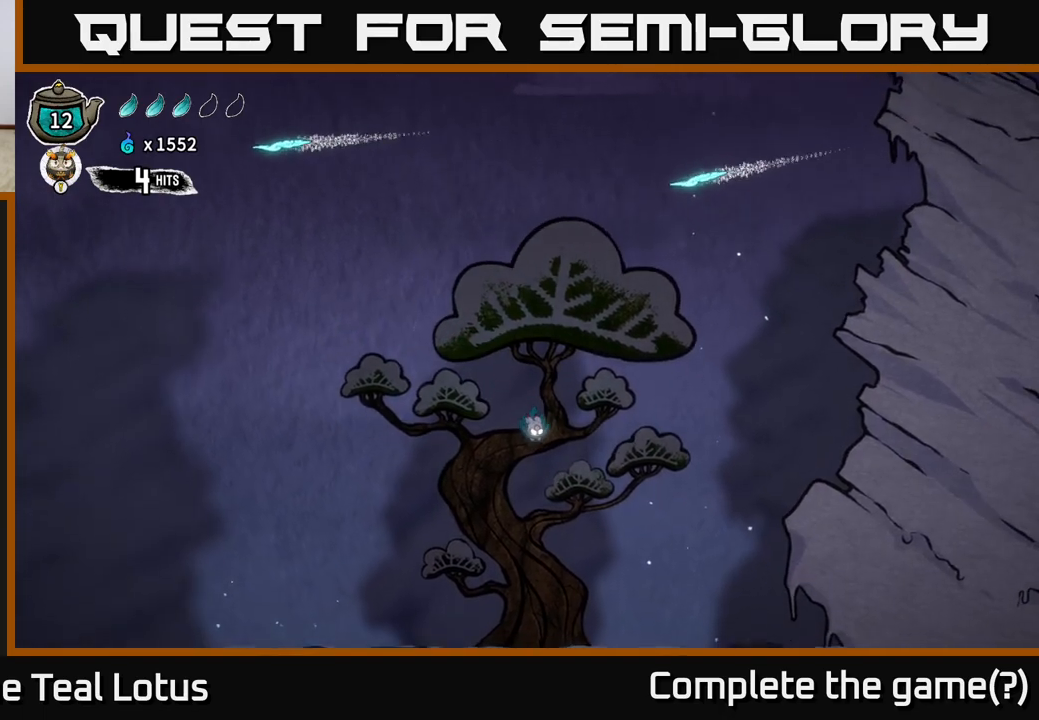
{"buttons": [], "left_stick": "right", "right_stick": "center", "events": []}
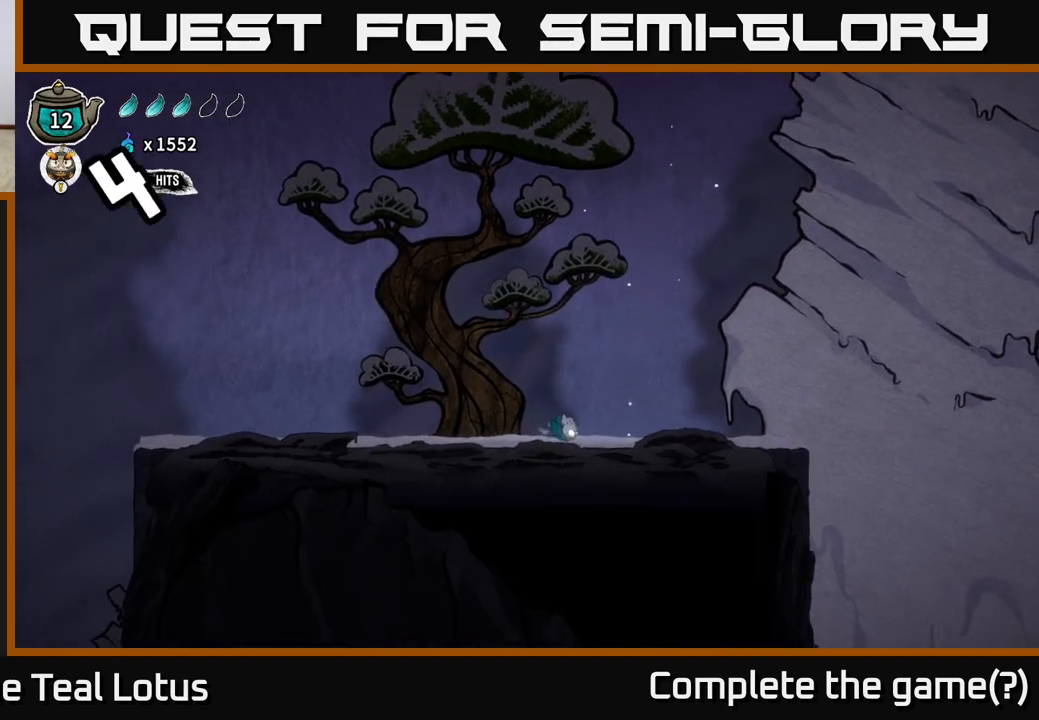
{"buttons": ["A", "R2"], "left_stick": "right", "right_stick": "center", "events": [[133, "R2", "down"], [450, "A", "down"]]}
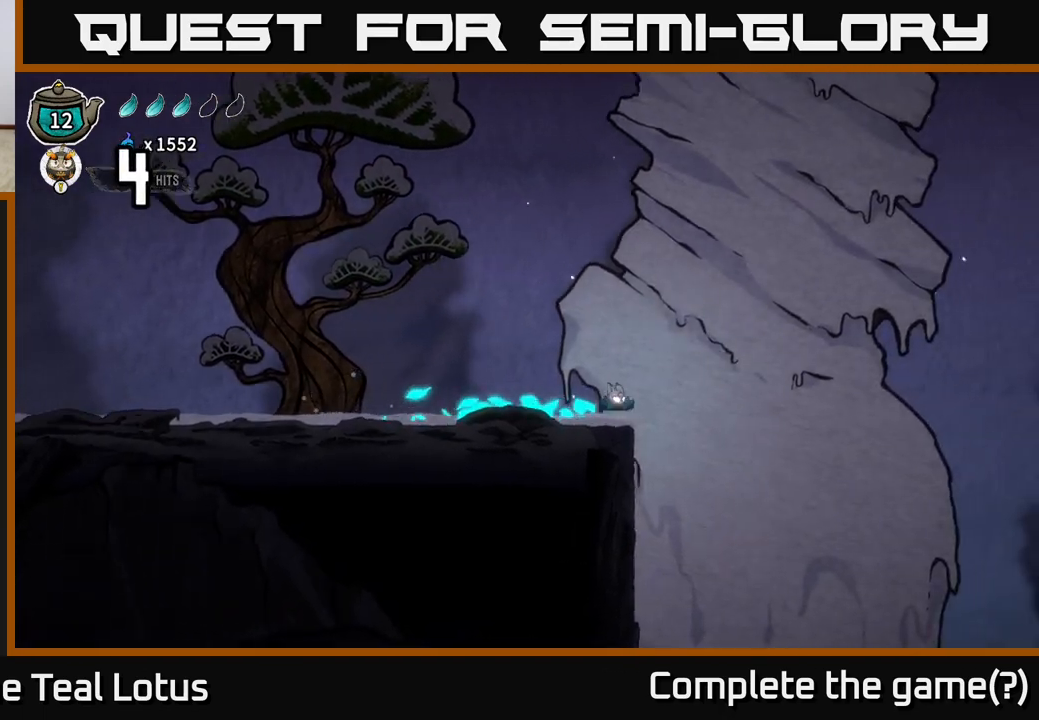
{"buttons": ["L2"], "left_stick": "right", "right_stick": "center", "events": [[367, "L2", "down"], [417, "A", "up"], [417, "R2", "up"]]}
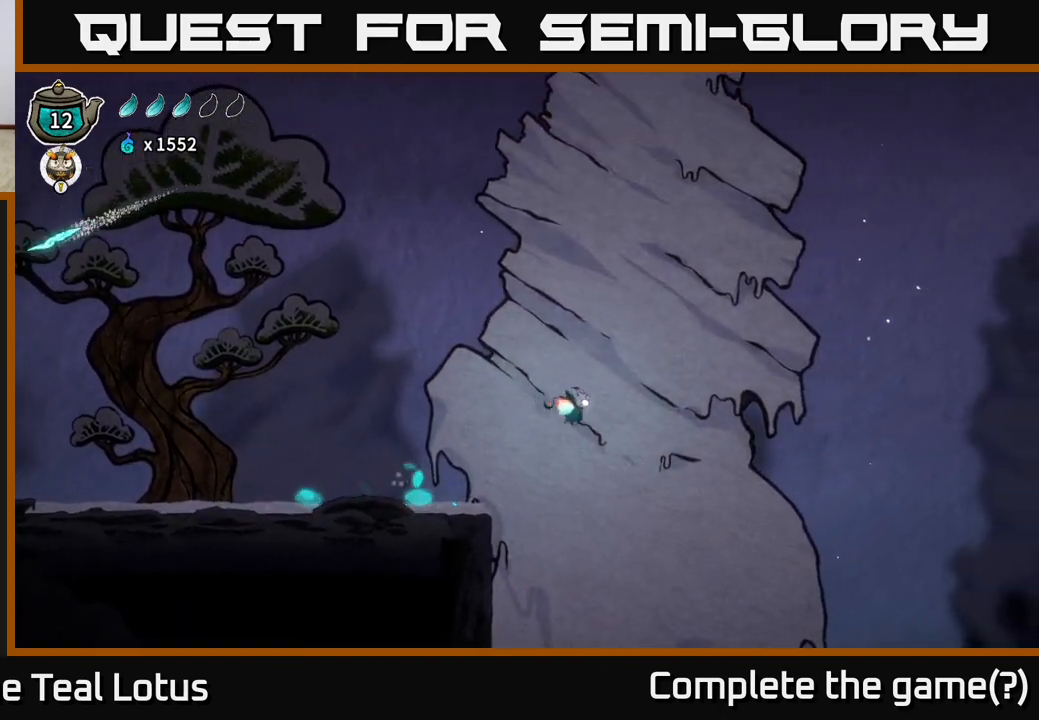
{"buttons": [], "left_stick": "right", "right_stick": "center", "events": [[400, "L2", "up"]]}
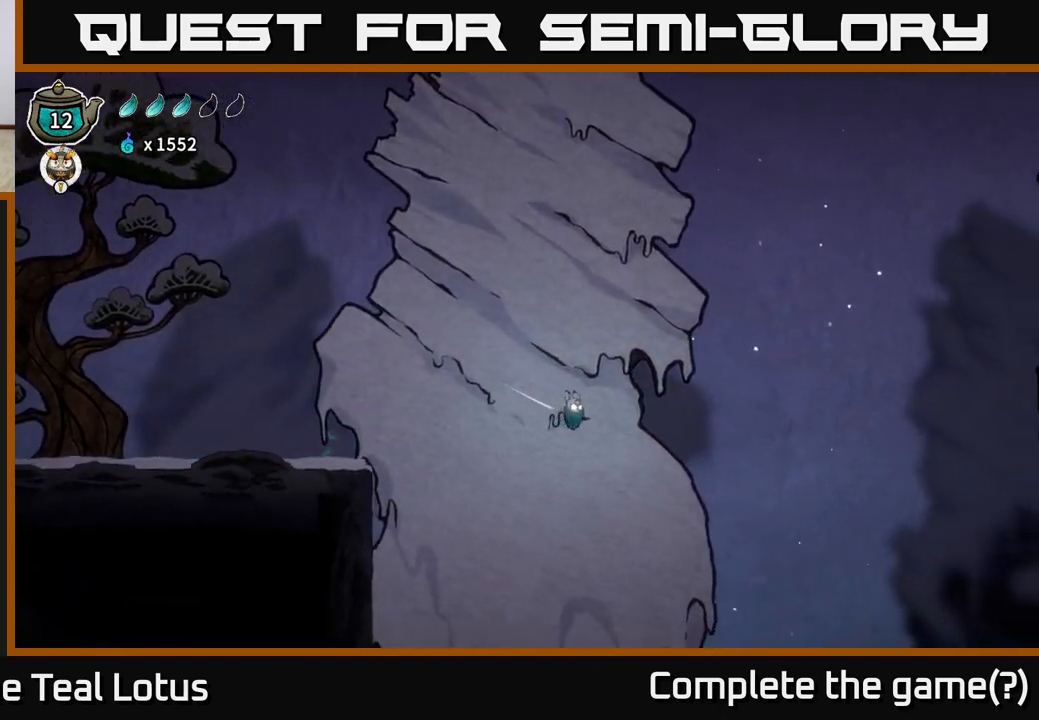
{"buttons": ["R2"], "left_stick": "right", "right_stick": "center", "events": [[283, "R2", "down"]]}
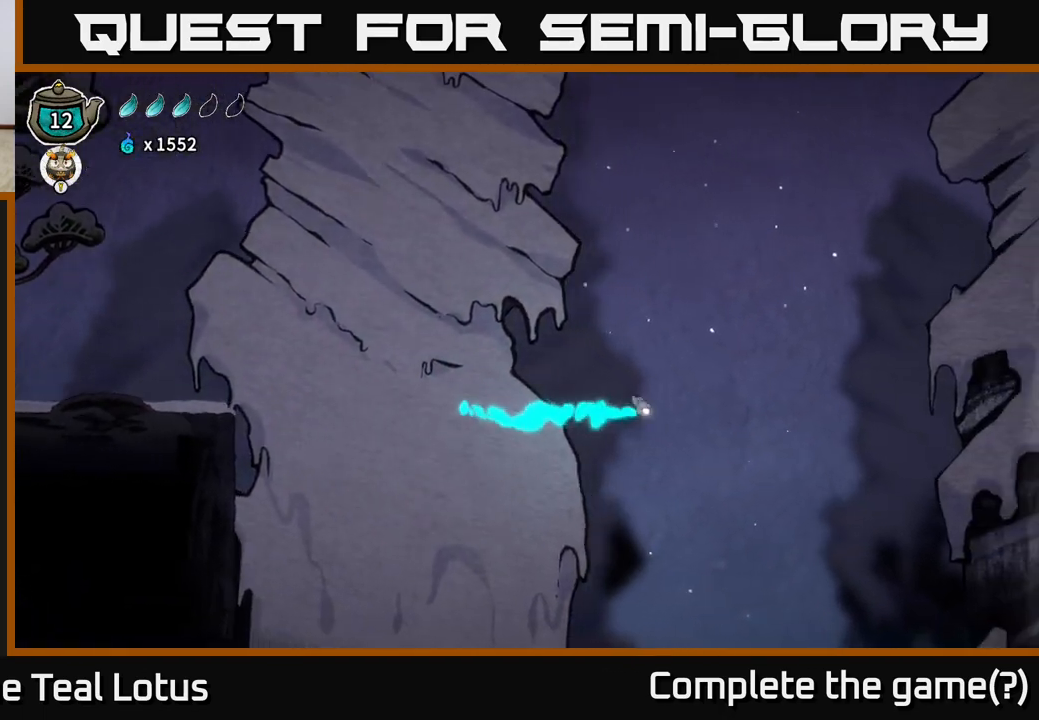
{"buttons": ["L2"], "left_stick": "right", "right_stick": "center", "events": [[317, "L2", "down"], [317, "R2", "up"]]}
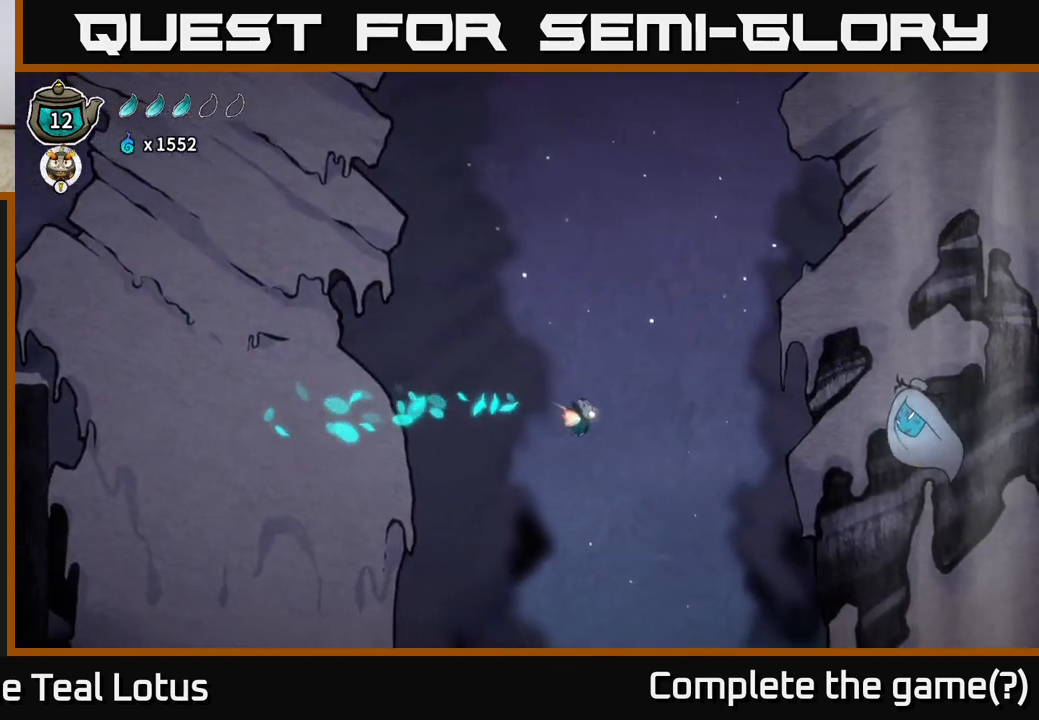
{"buttons": ["L2"], "left_stick": "right", "right_stick": "center", "events": []}
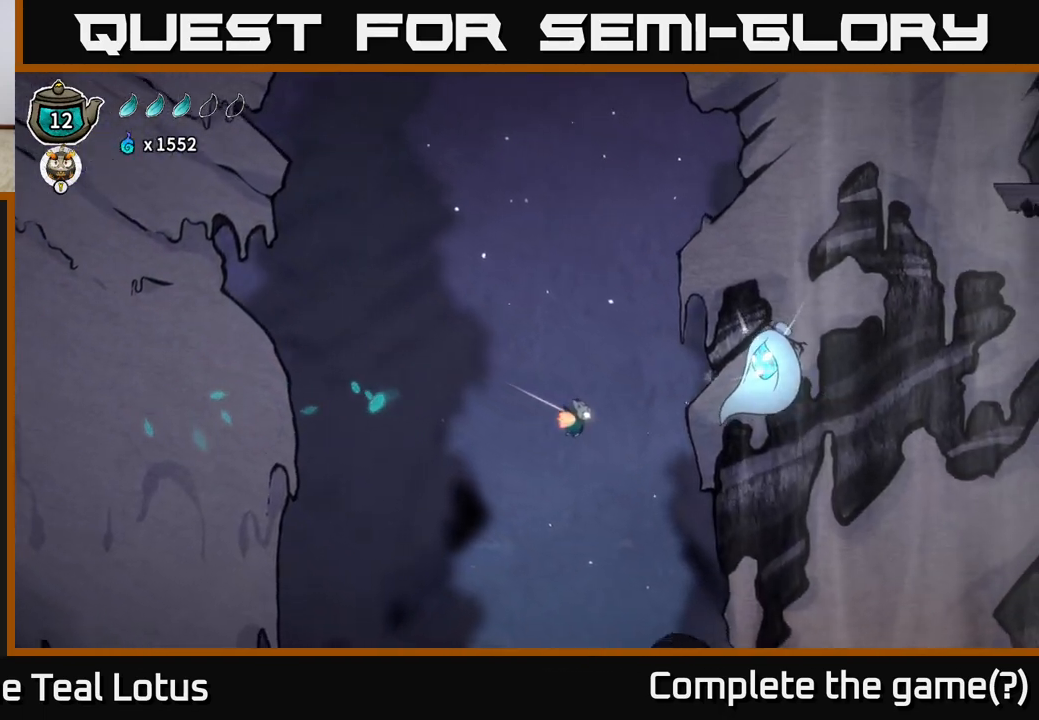
{"buttons": ["L2"], "left_stick": "right", "right_stick": "center", "events": [[300, "X", "down"], [483, "X", "up"]]}
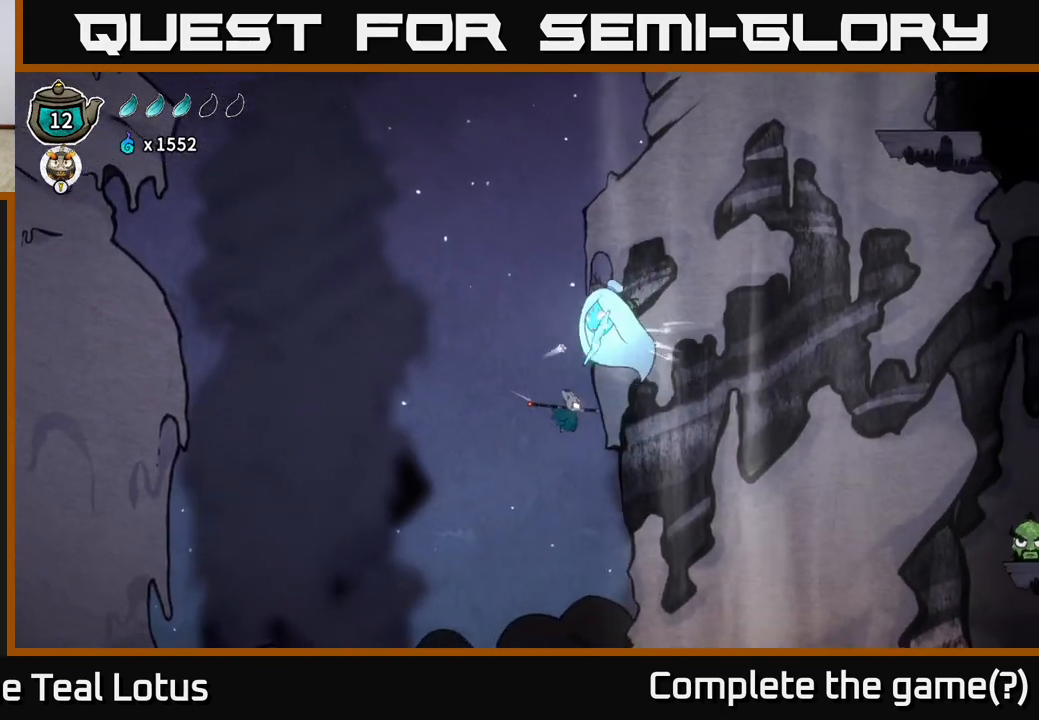
{"buttons": ["L2"], "left_stick": "up-right", "right_stick": "center", "events": [[150, "left_stick", "up"], [200, "X", "down"], [333, "left_stick", "up-right"], [350, "X", "up"]]}